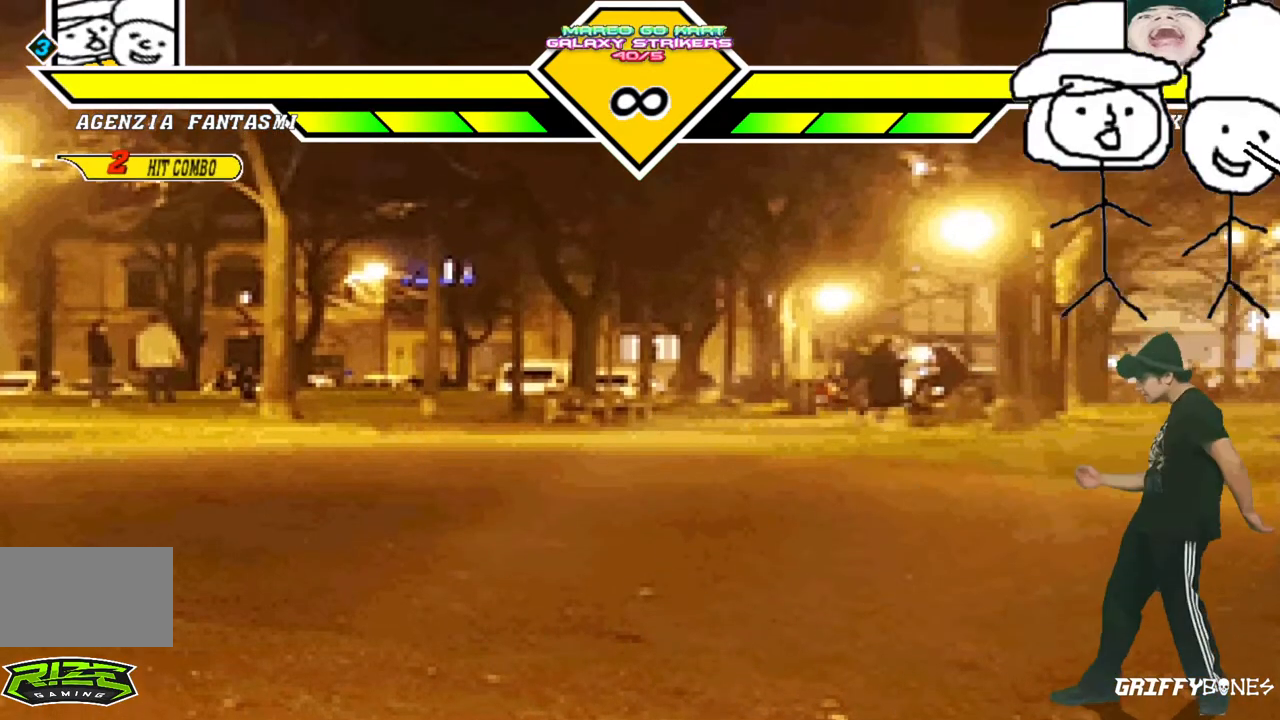
Gameplay with a controller (arcade stick); each line is a JSON object with the inputs held at the frame after it (dt_ms = milliseconds from this image to that frame). "events" lists button and stick changes between this image and that frame as [ms after this image, input, new state], when the widget could be followed in between. Not read: L3 R3.
{"dt_ms": 500, "buttons": [], "events": [[350, "DPAD_UP", "down"], [400, "DPAD_UP", "up"]]}
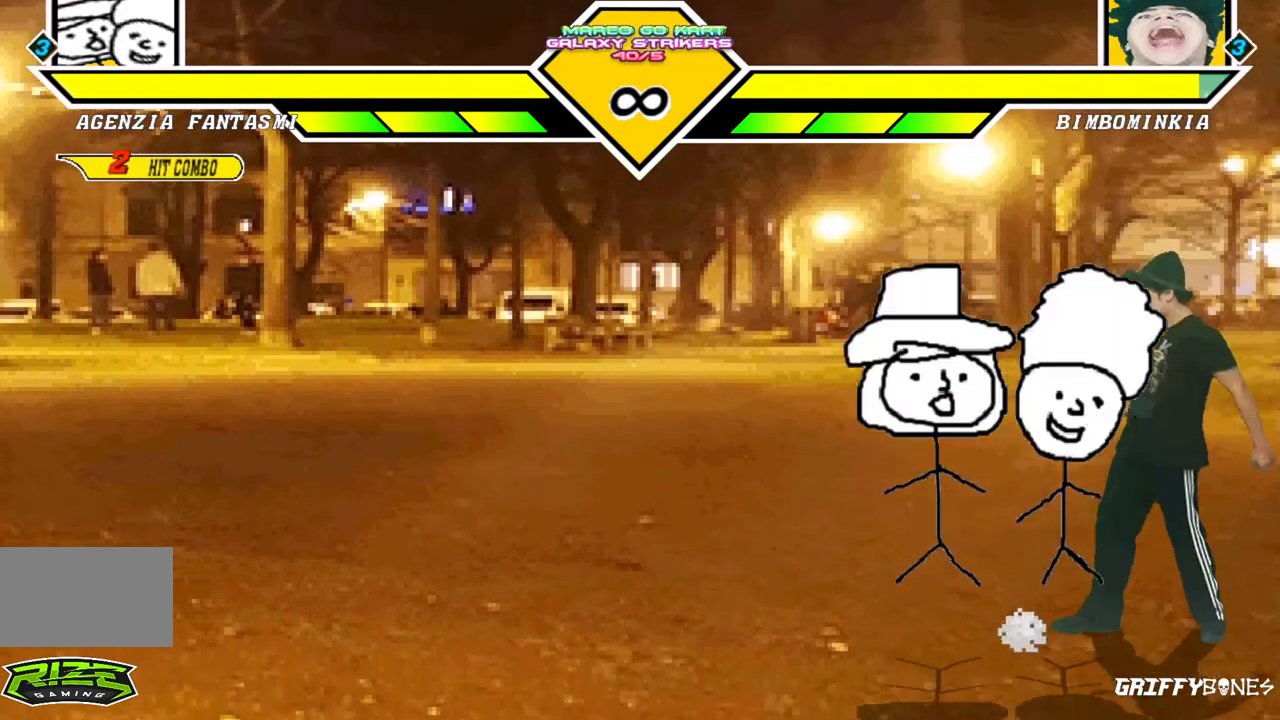
{"dt_ms": 1000, "buttons": [], "events": [[483, "DPAD_UP", "down"], [550, "DPAD_UP", "up"]]}
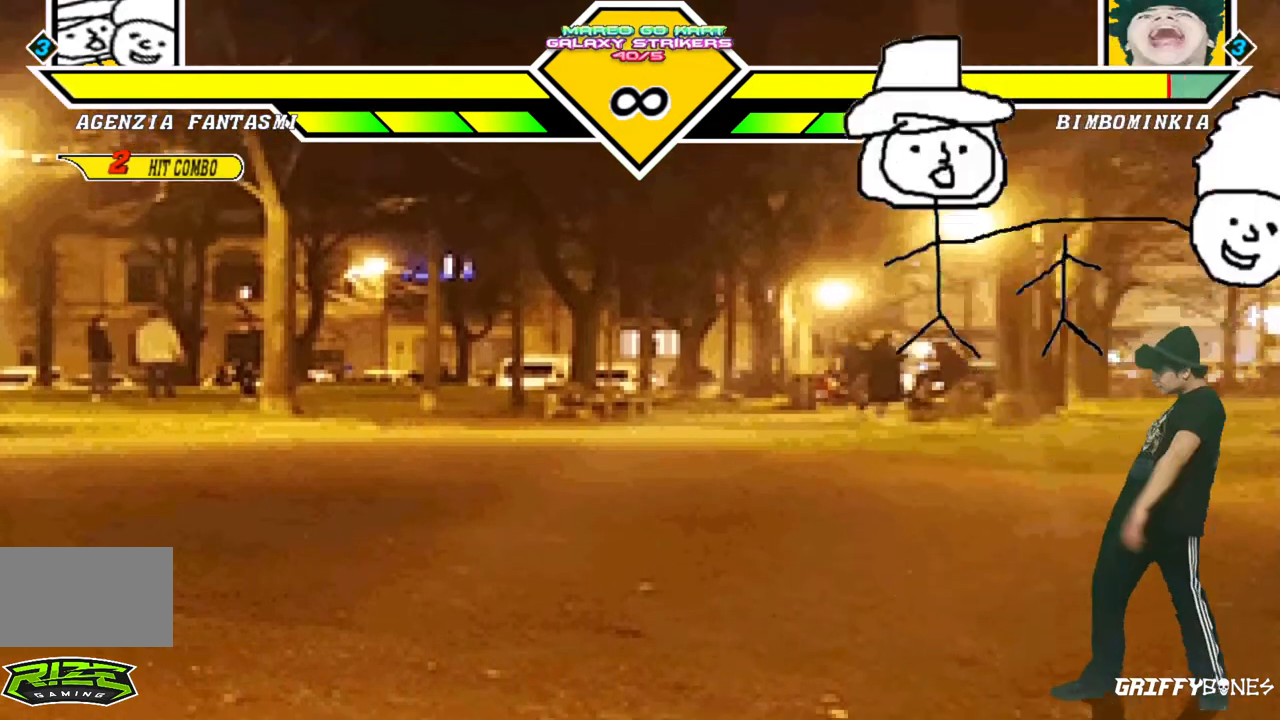
{"dt_ms": 500, "buttons": [], "events": [[367, "DPAD_UP", "down"], [433, "DPAD_UP", "up"]]}
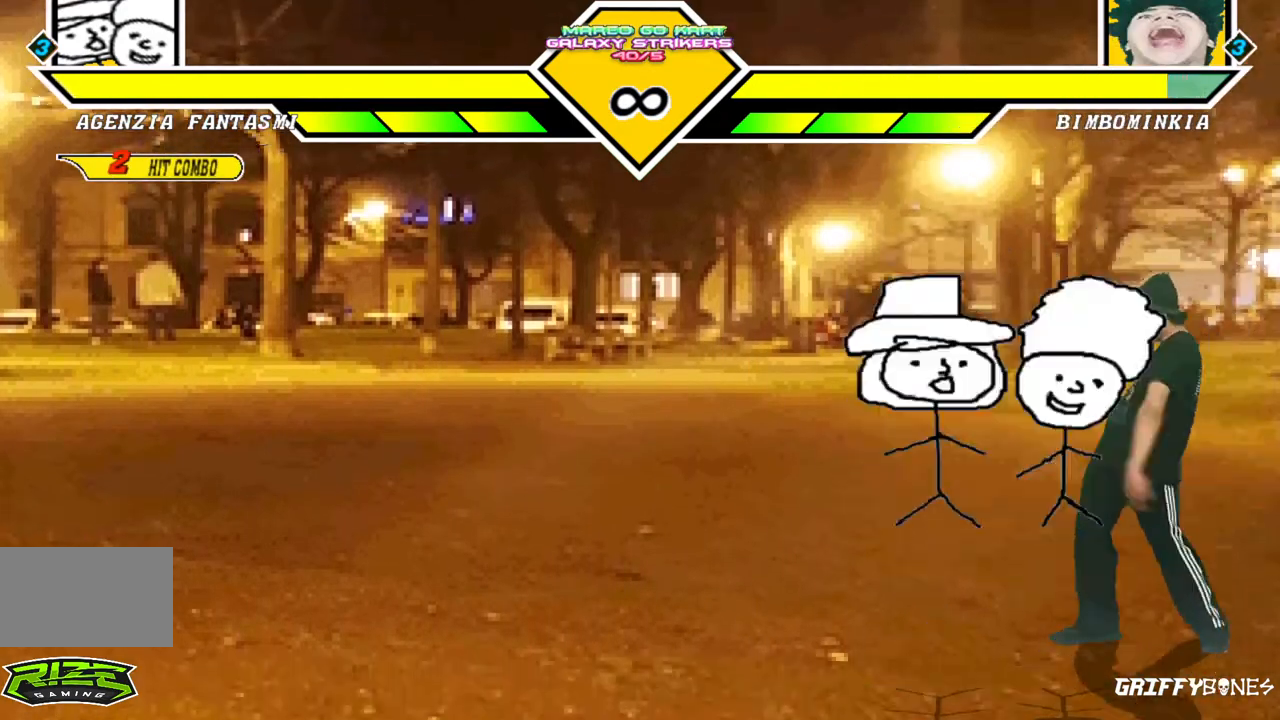
{"dt_ms": 500, "buttons": [], "events": []}
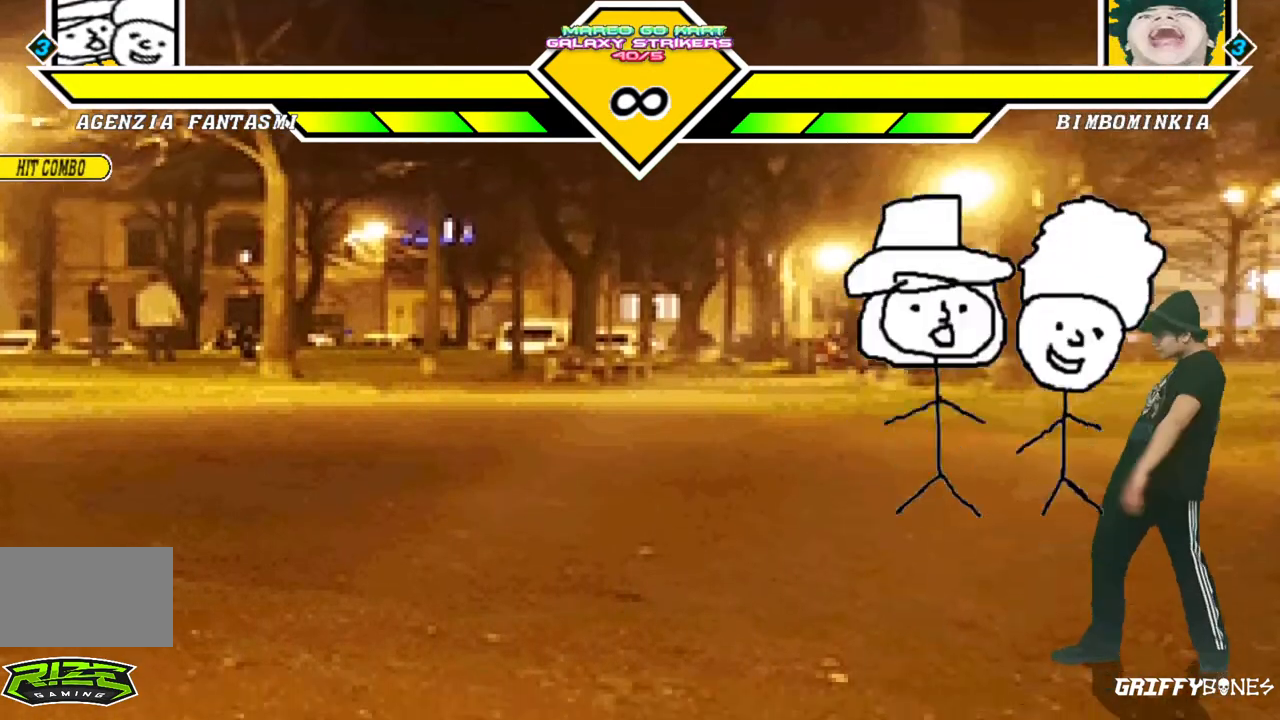
{"dt_ms": 1000, "buttons": [], "events": [[83, "DPAD_DOWN", "down"], [83, "DPAD_LEFT", "down"], [233, "DPAD_LEFT", "up"], [250, "DPAD_DOWN", "up"], [267, "DPAD_RIGHT", "down"], [367, "DPAD_DOWN", "down"], [383, "DPAD_RIGHT", "up"], [400, "DPAD_LEFT", "down"], [483, "DPAD_LEFT", "up"], [500, "DPAD_RIGHT", "down"], [517, "DPAD_DOWN", "up"], [633, "DPAD_RIGHT", "up"], [650, "DPAD_DOWN", "down"], [750, "DPAD_RIGHT", "down"], [783, "DPAD_DOWN", "up"], [817, "DPAD_RIGHT", "up"]]}
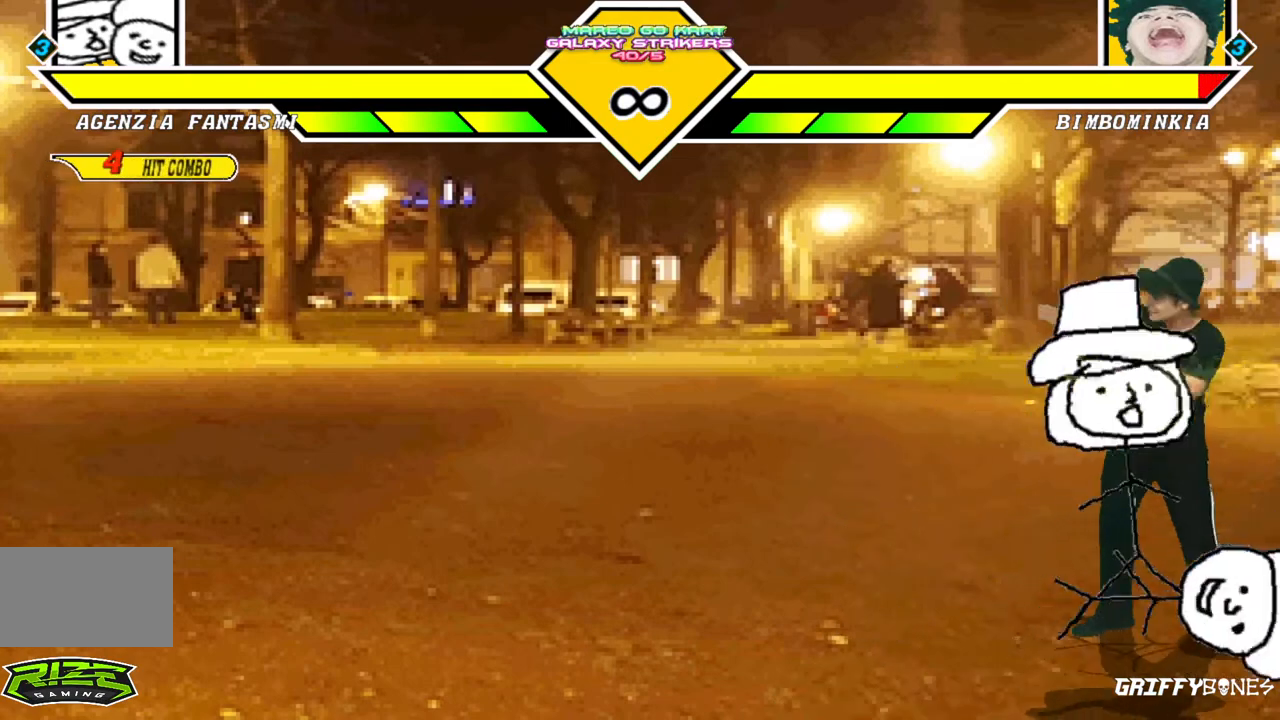
{"dt_ms": 500, "buttons": [], "events": []}
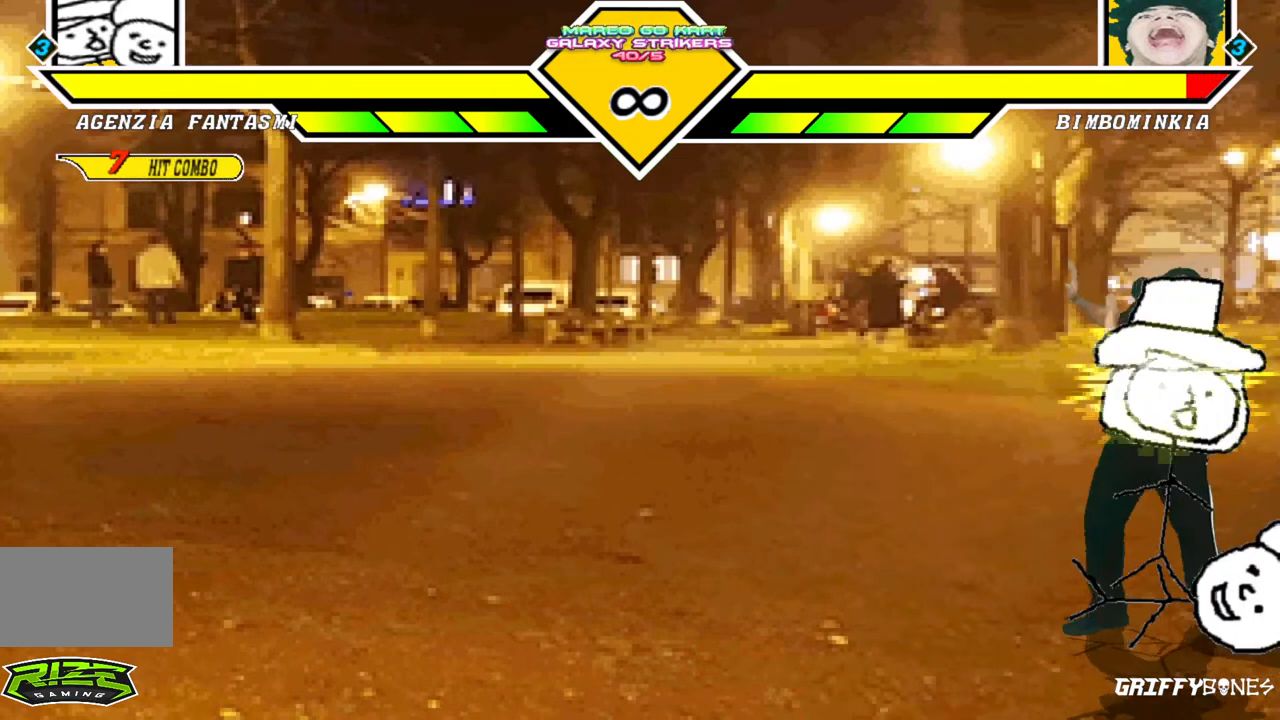
{"dt_ms": 500, "buttons": [], "events": []}
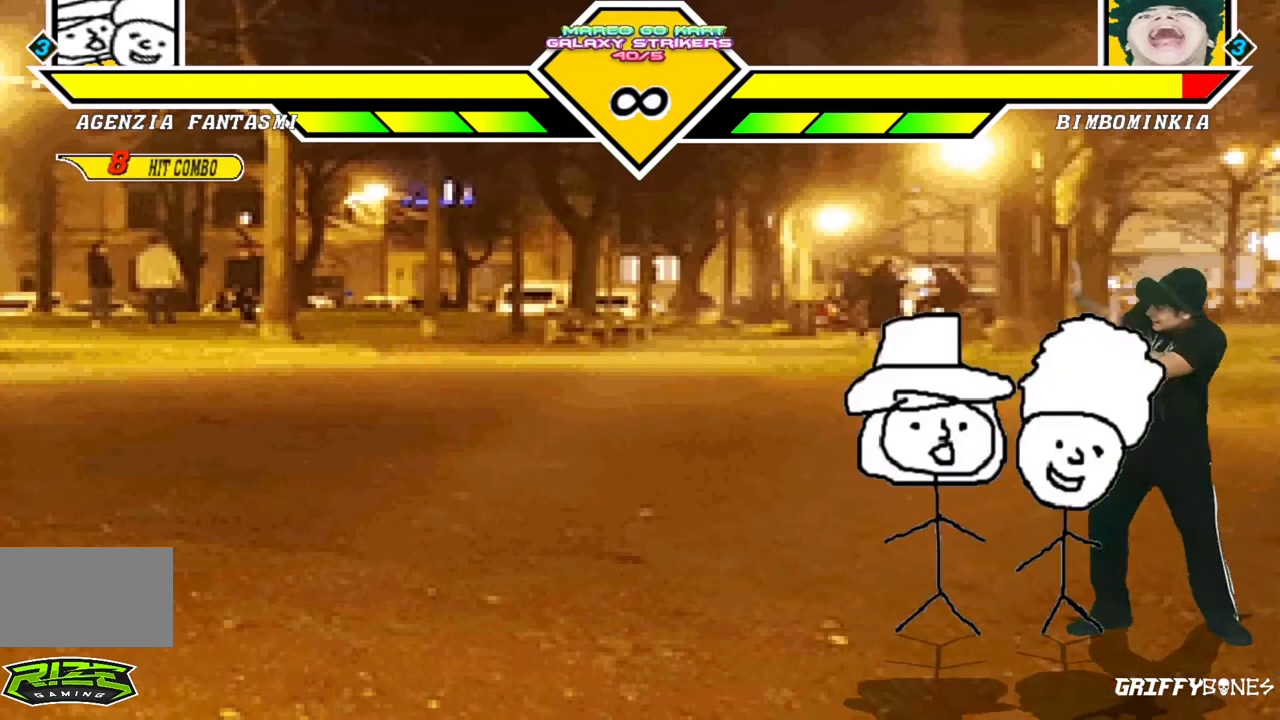
{"dt_ms": 500, "buttons": ["DPAD_RIGHT"], "events": [[467, "DPAD_RIGHT", "down"]]}
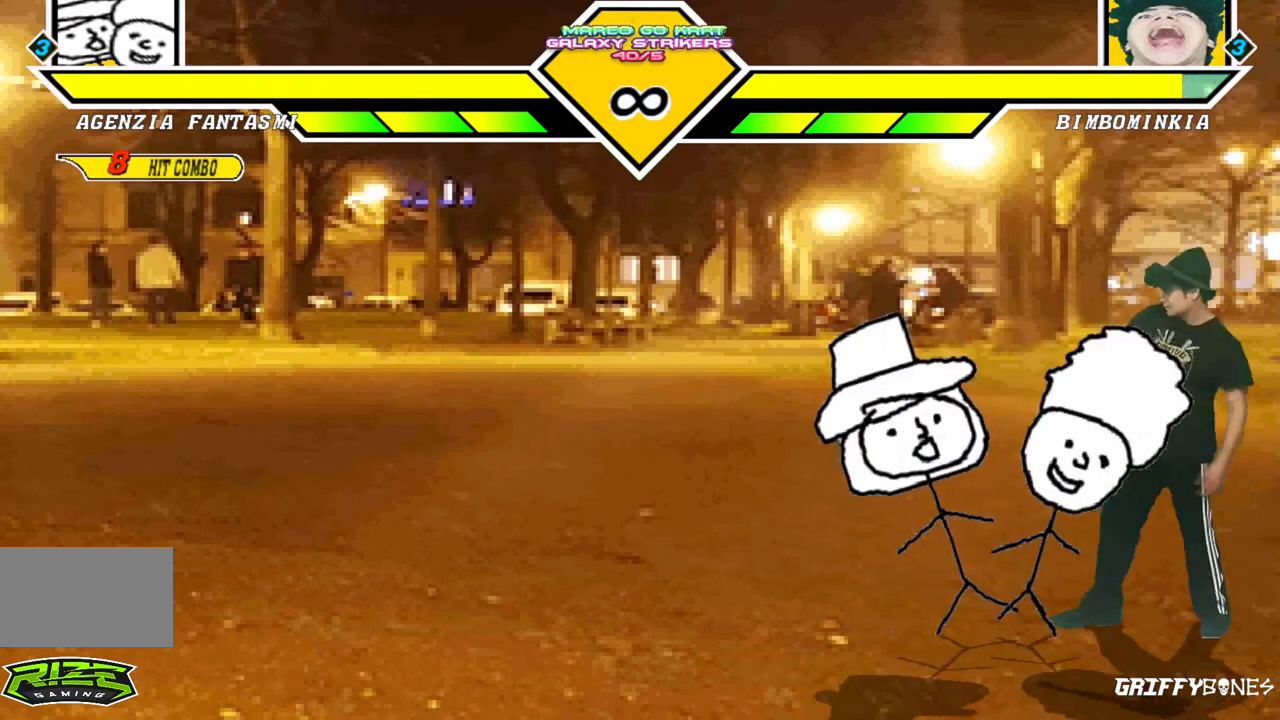
{"dt_ms": 500, "buttons": [], "events": [[33, "DPAD_RIGHT", "up"]]}
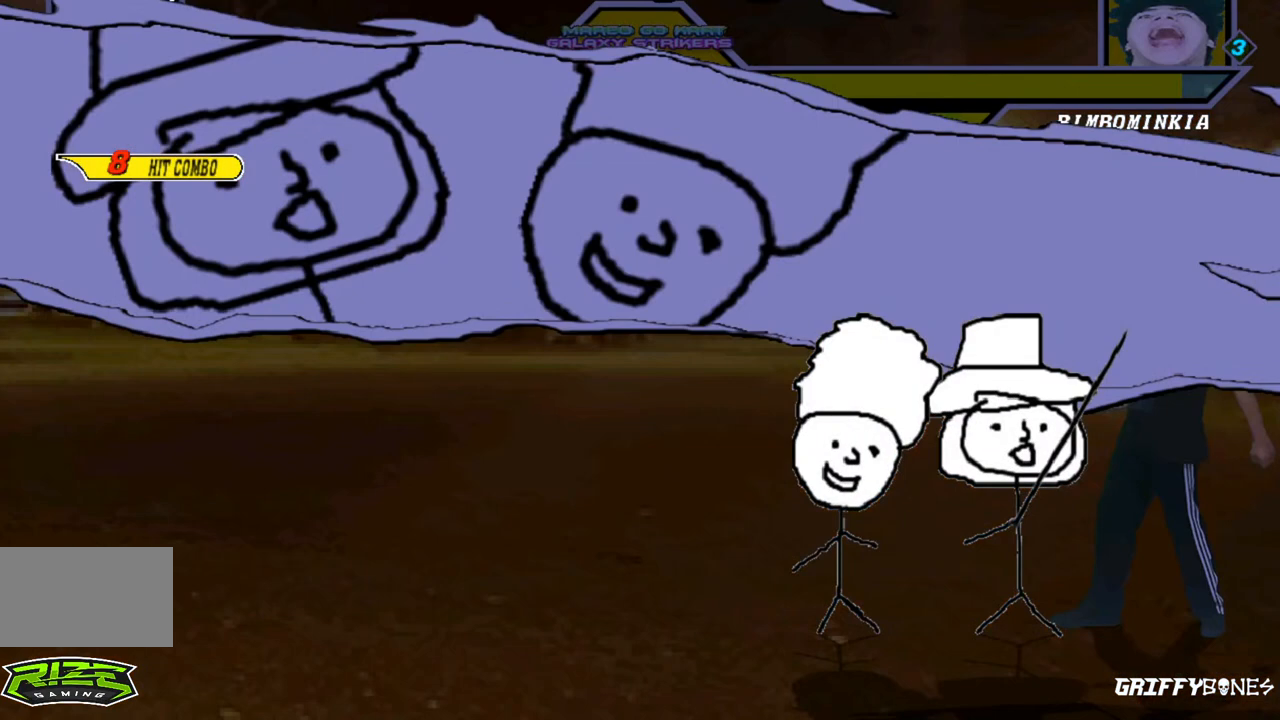
{"dt_ms": 500, "buttons": [], "events": []}
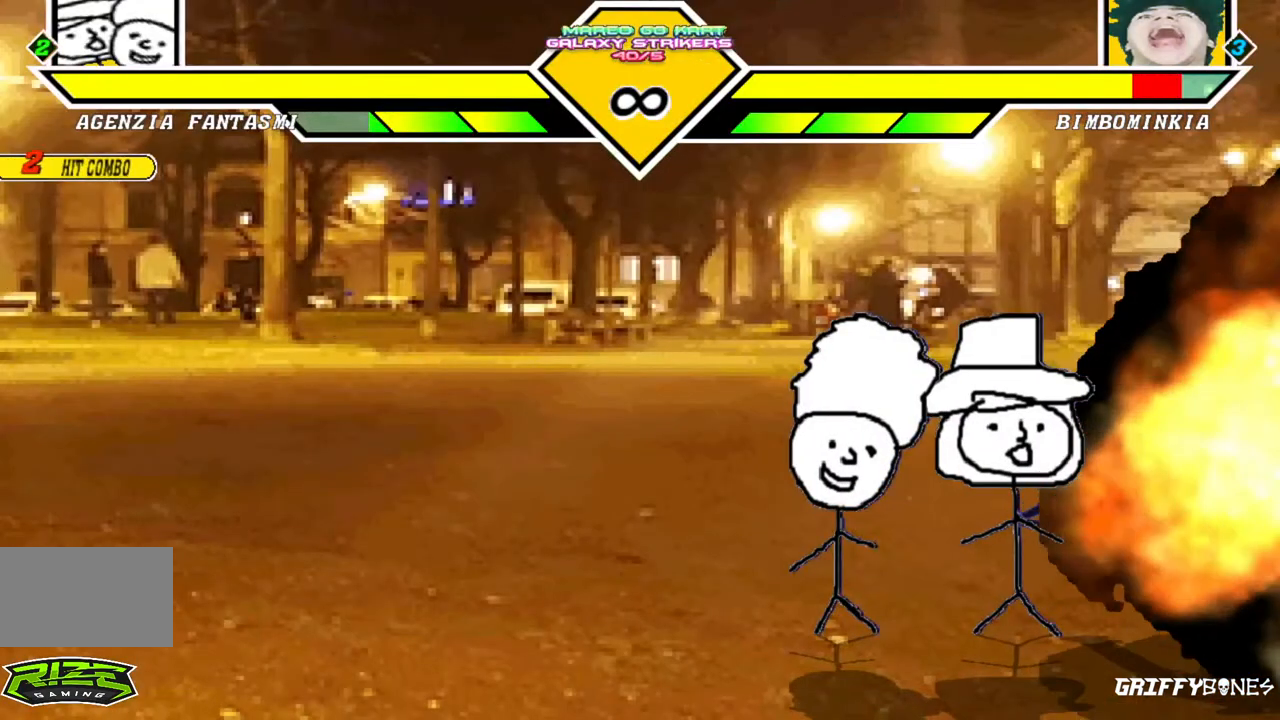
{"dt_ms": 500, "buttons": [], "events": []}
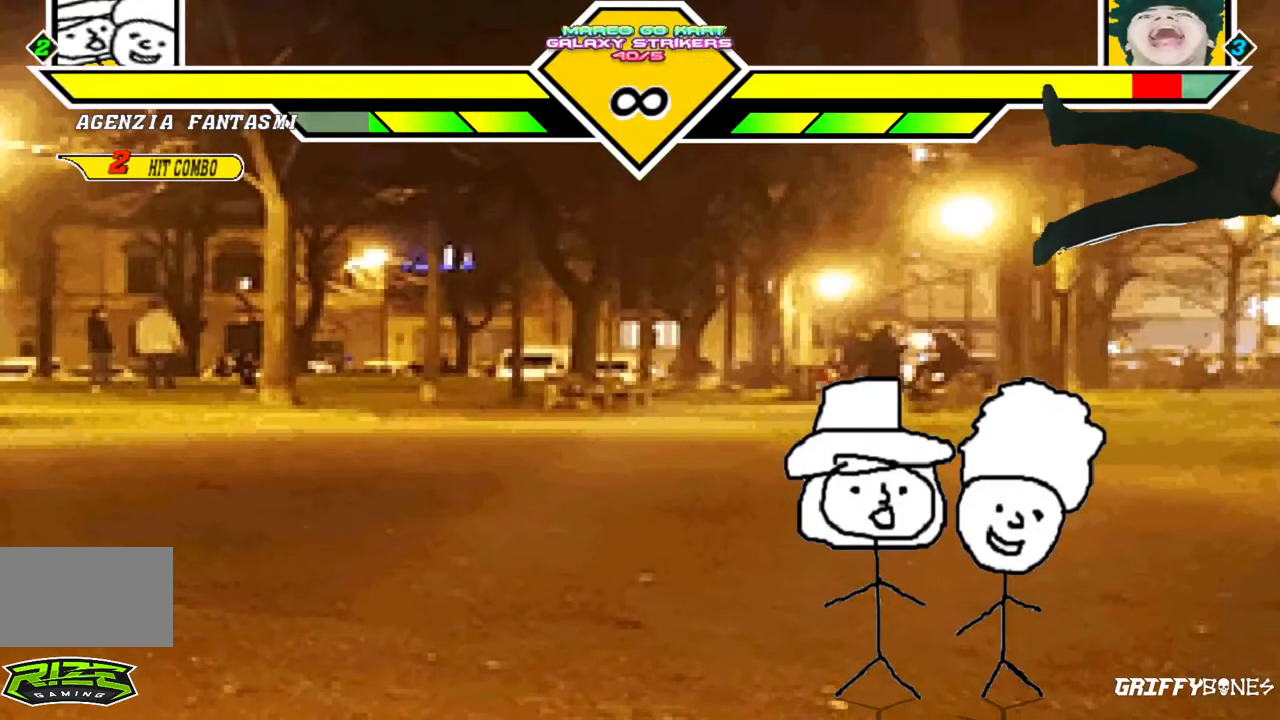
{"dt_ms": 500, "buttons": ["DPAD_LEFT"], "events": [[200, "DPAD_LEFT", "down"], [283, "DPAD_LEFT", "up"], [367, "DPAD_LEFT", "down"]]}
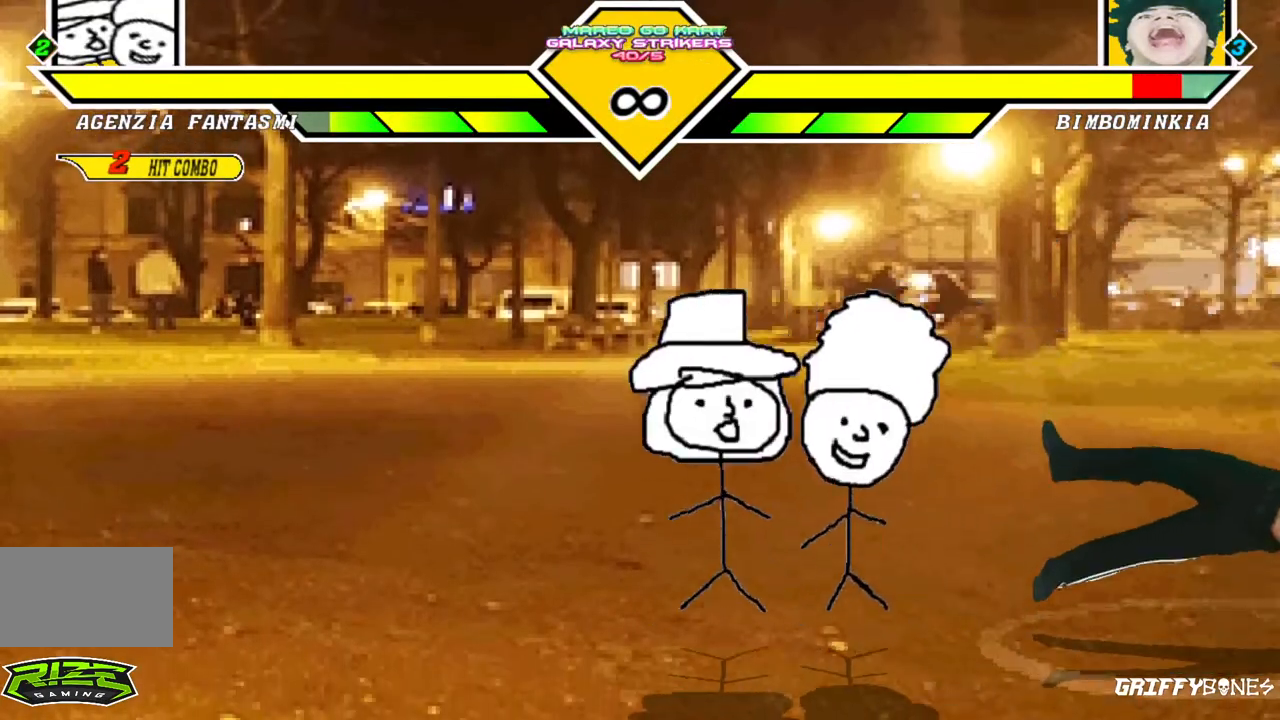
{"dt_ms": 500, "buttons": ["DPAD_LEFT"], "events": []}
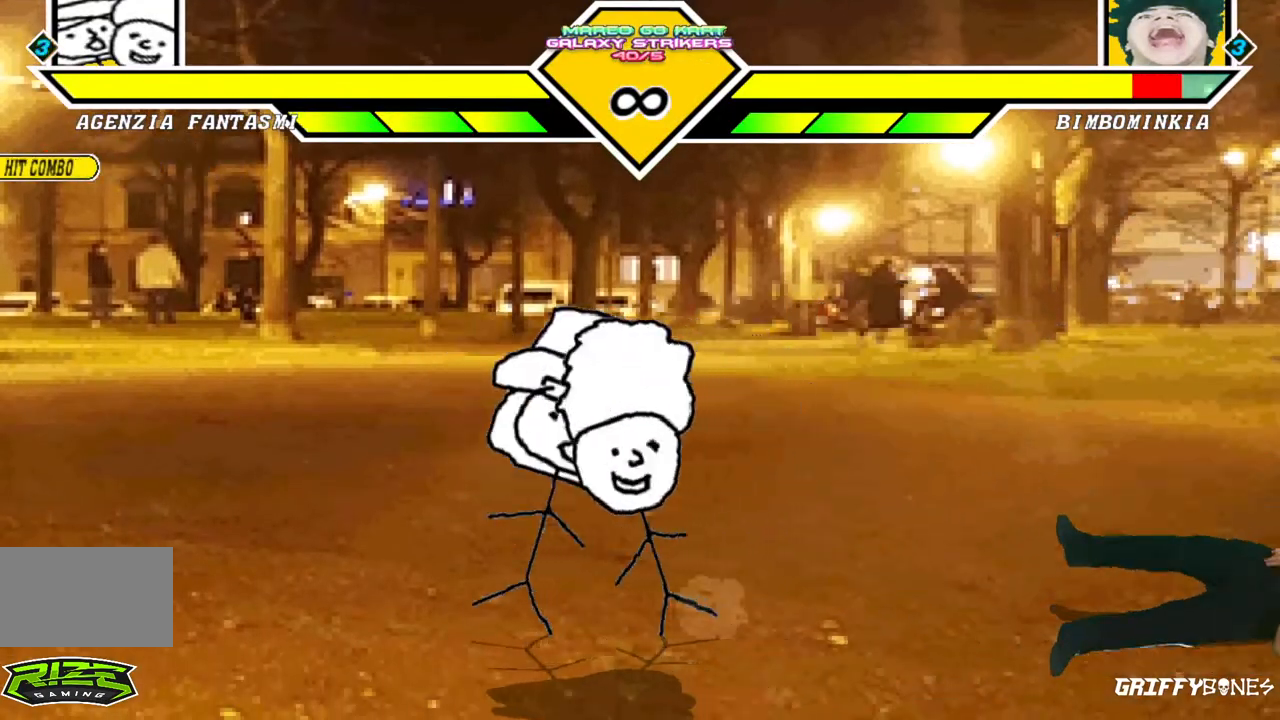
{"dt_ms": 500, "buttons": ["DPAD_LEFT"], "events": []}
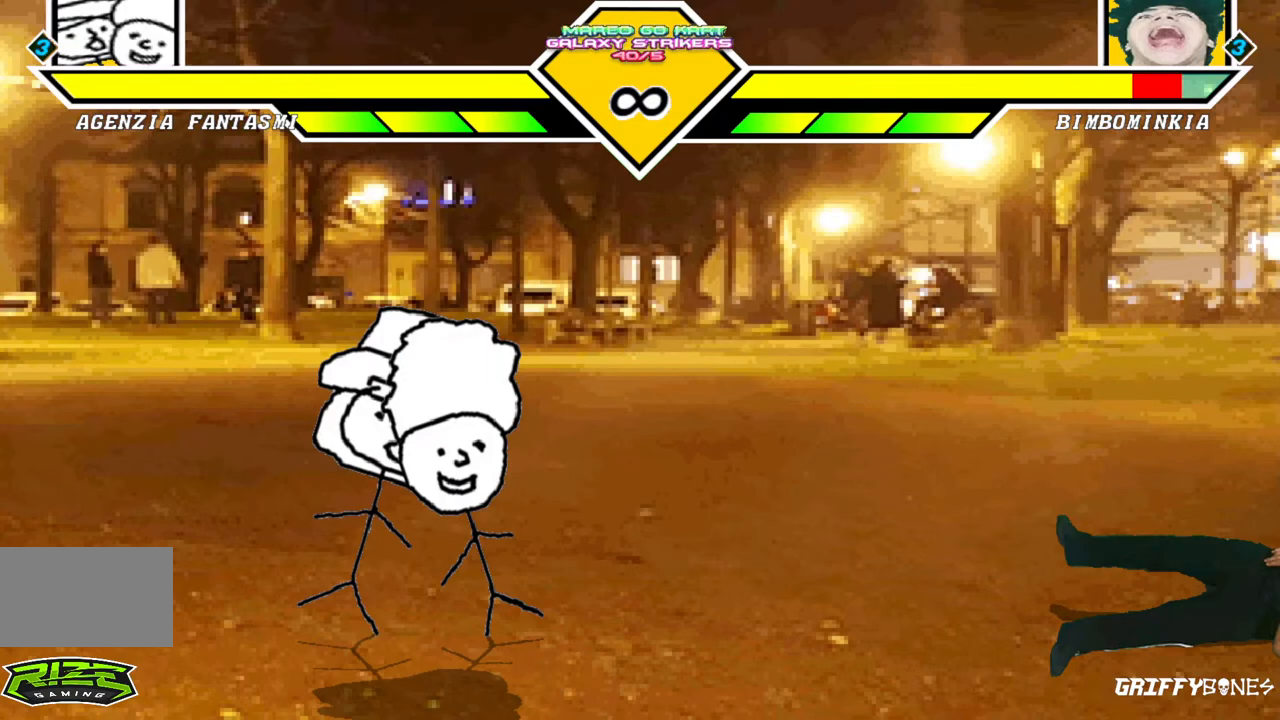
{"dt_ms": 500, "buttons": [], "events": [[183, "DPAD_LEFT", "up"]]}
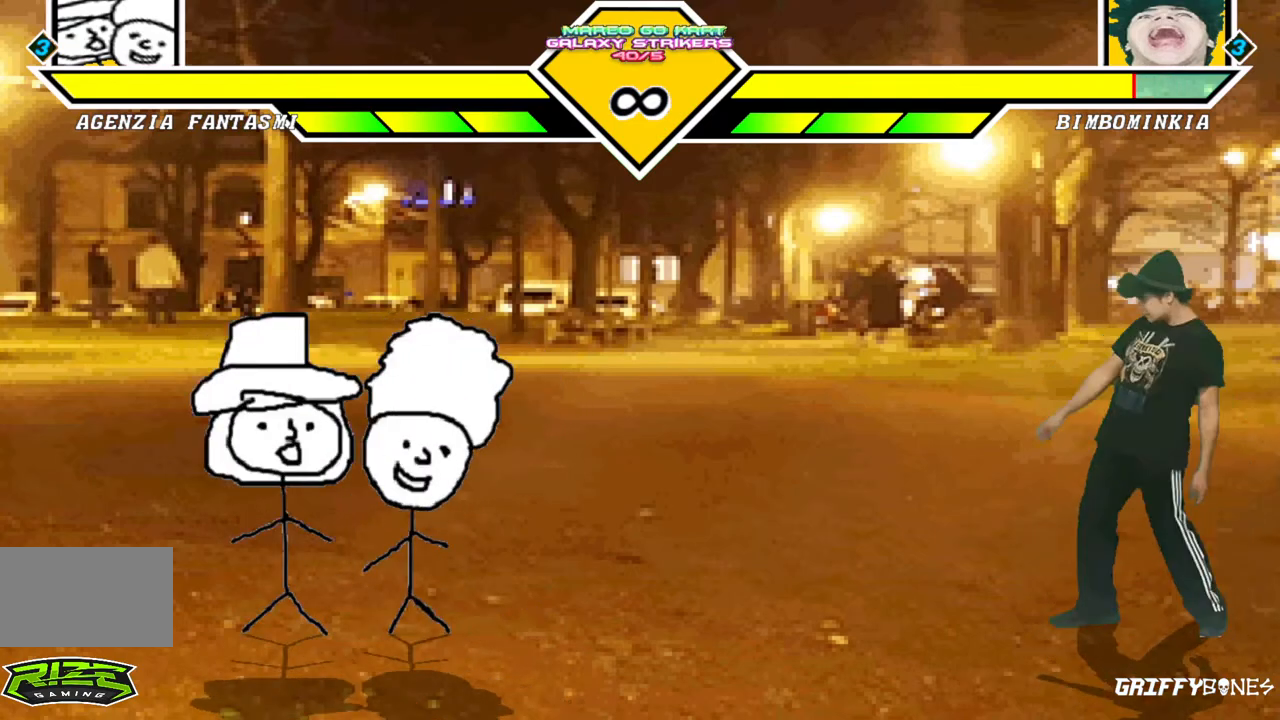
{"dt_ms": 500, "buttons": [], "events": [[383, "DPAD_RIGHT", "down"], [500, "DPAD_RIGHT", "up"]]}
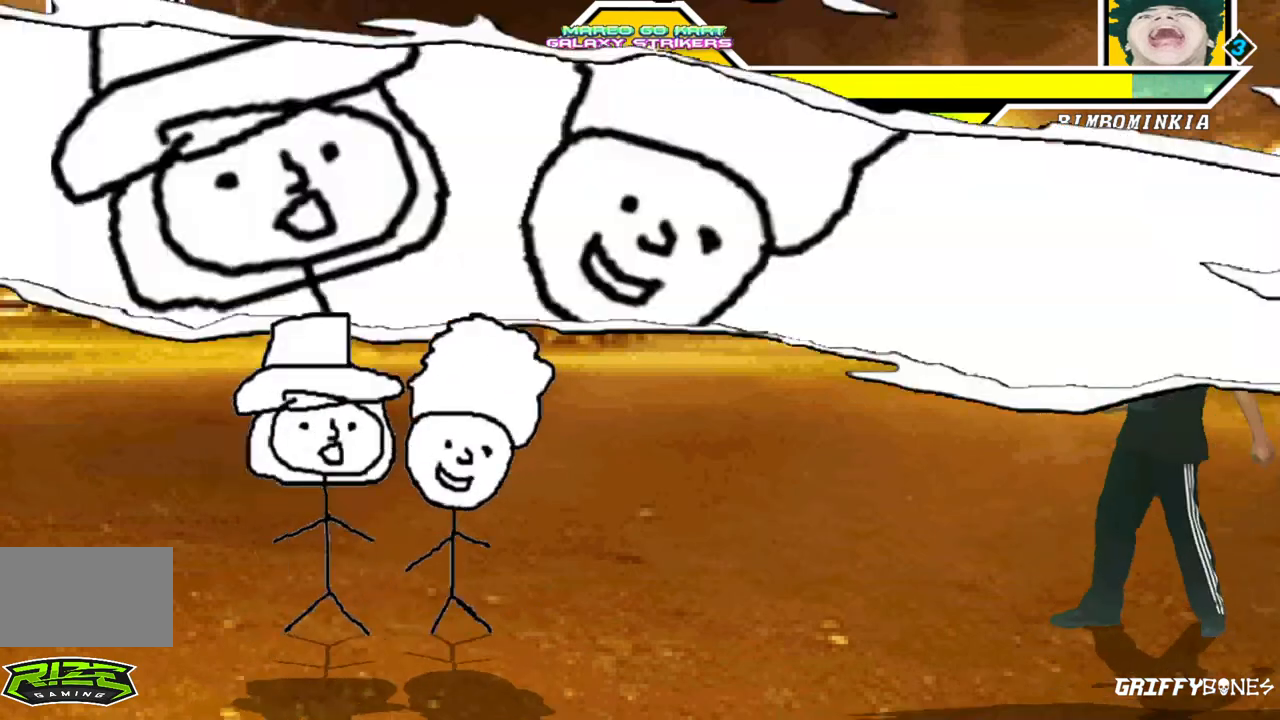
{"dt_ms": 500, "buttons": [], "events": []}
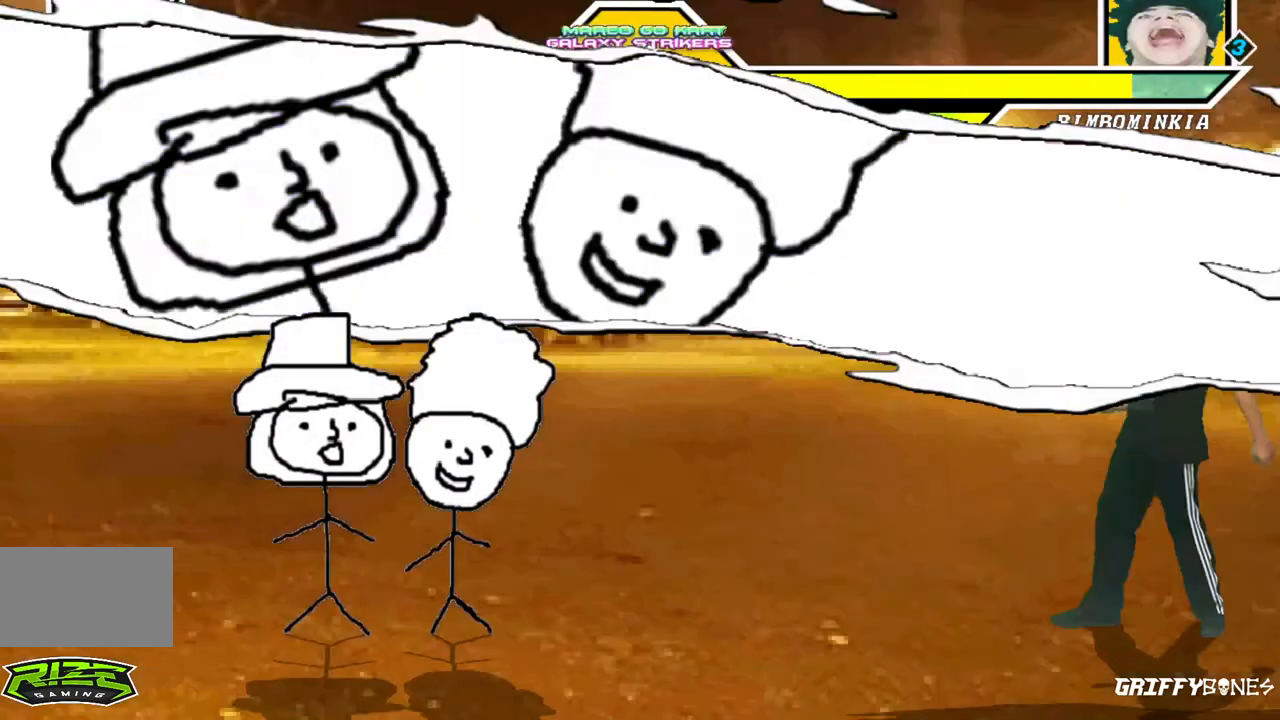
{"dt_ms": 500, "buttons": [], "events": []}
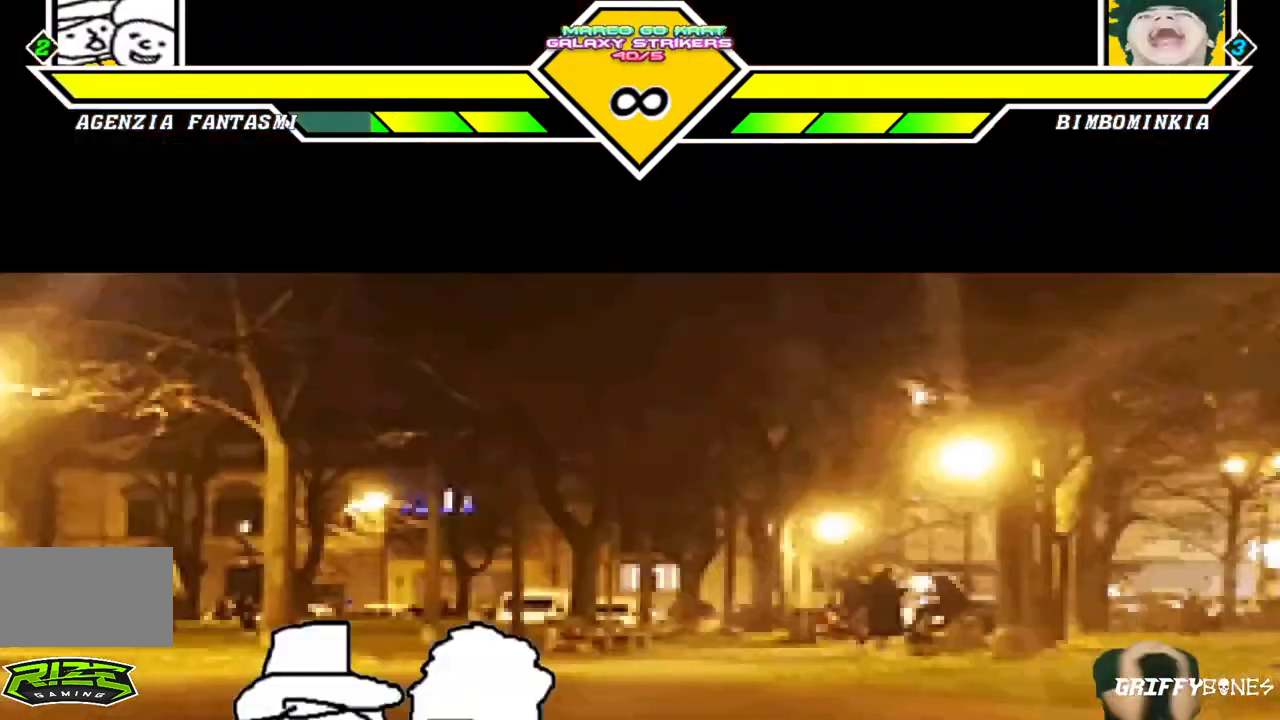
{"dt_ms": 500, "buttons": [], "events": []}
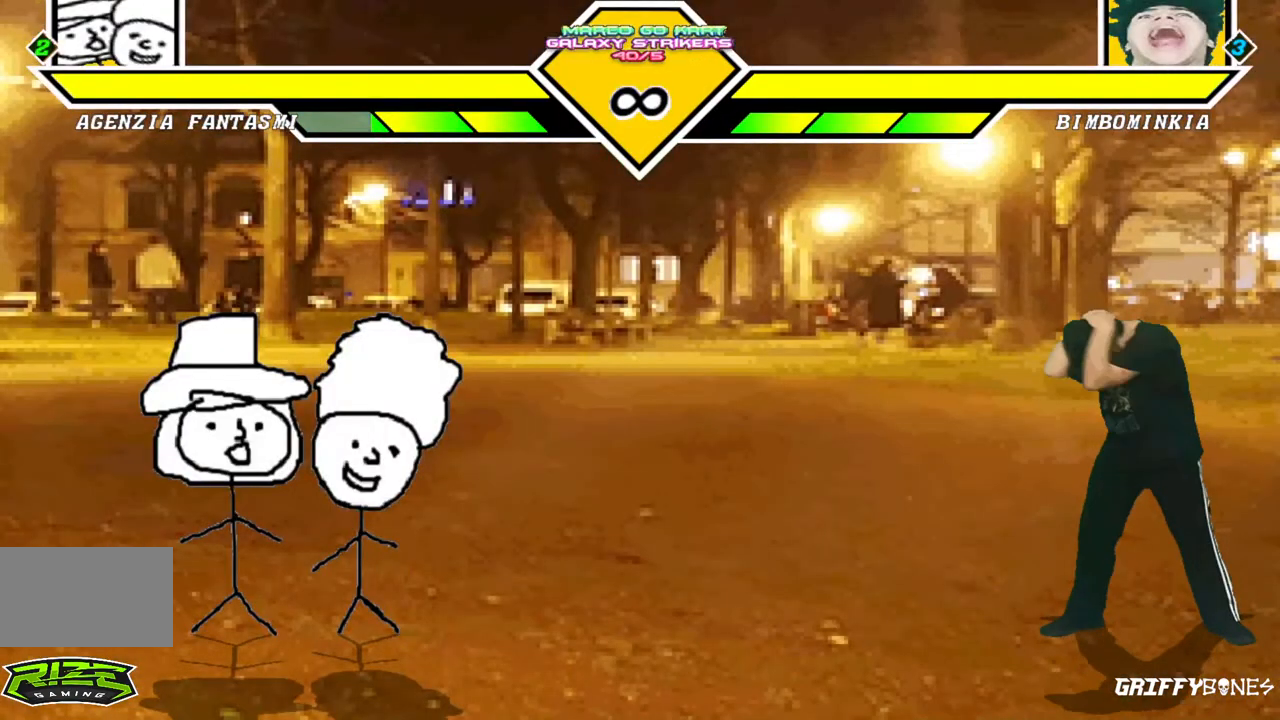
{"dt_ms": 500, "buttons": [], "events": []}
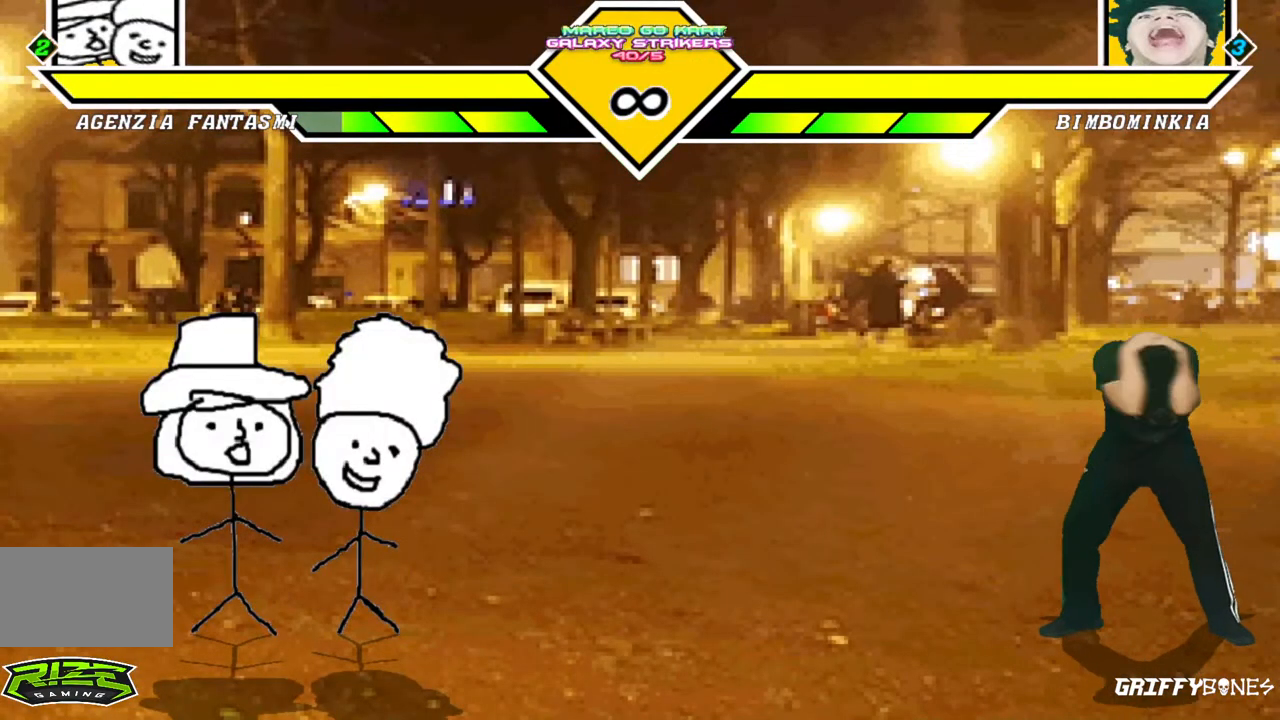
{"dt_ms": 500, "buttons": [], "events": []}
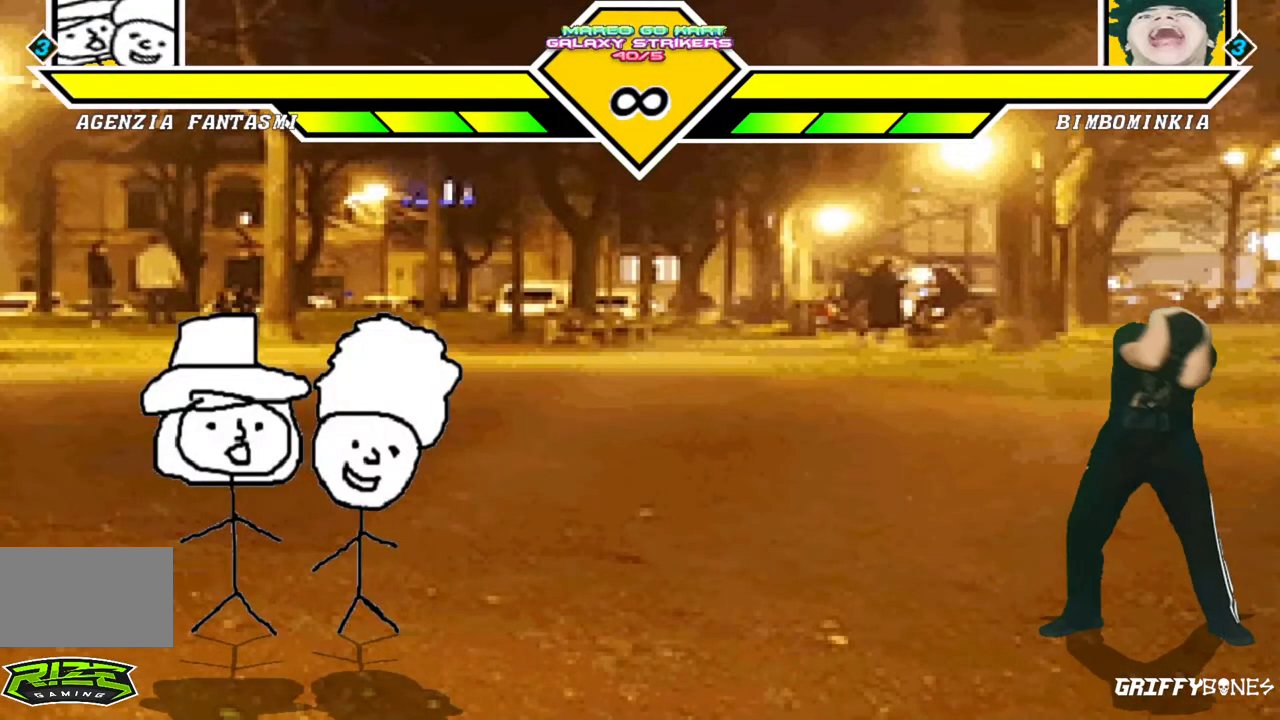
{"dt_ms": 500, "buttons": [], "events": []}
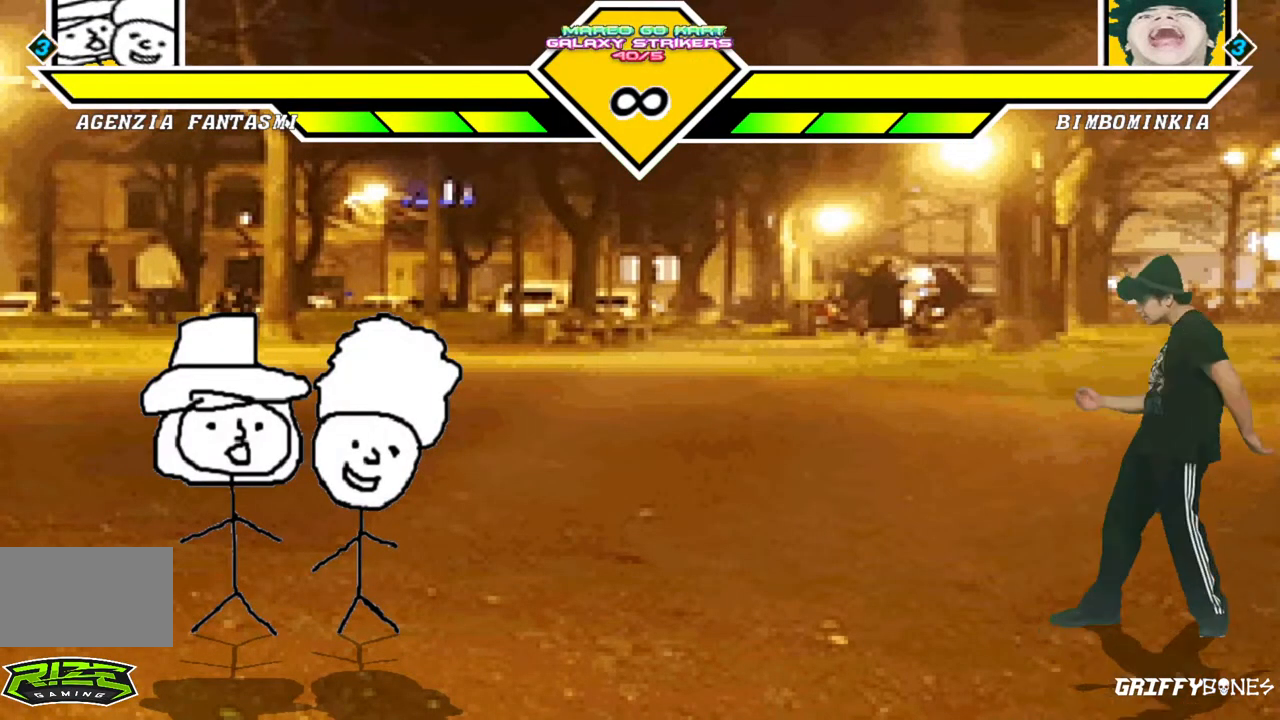
{"dt_ms": 500, "buttons": [], "events": []}
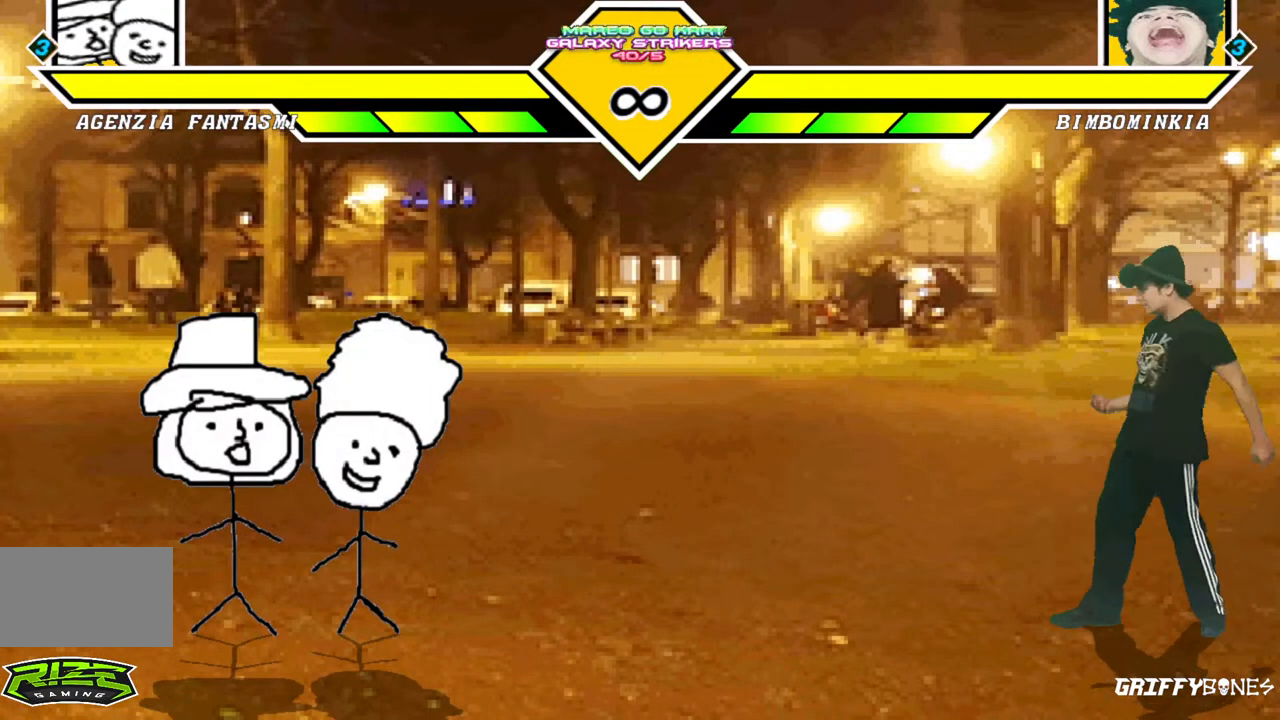
{"dt_ms": 500, "buttons": [], "events": [[217, "DPAD_LEFT", "down"], [400, "DPAD_LEFT", "up"]]}
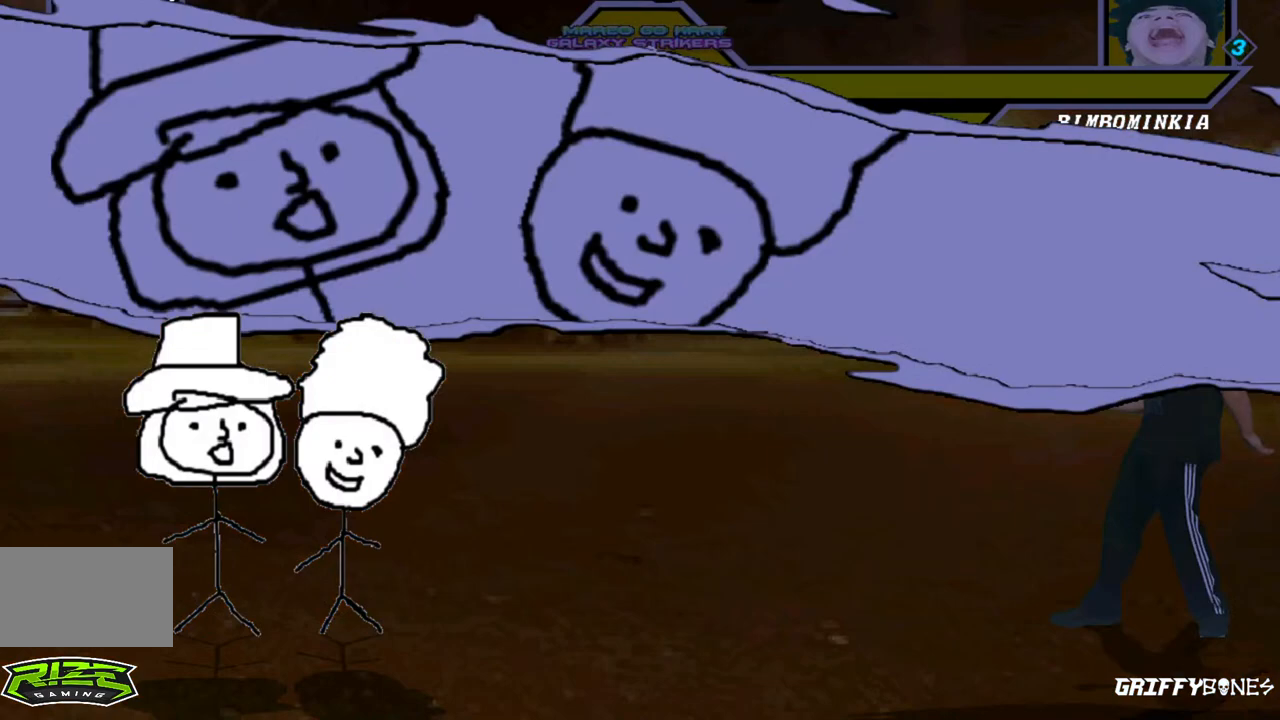
{"dt_ms": 500, "buttons": [], "events": []}
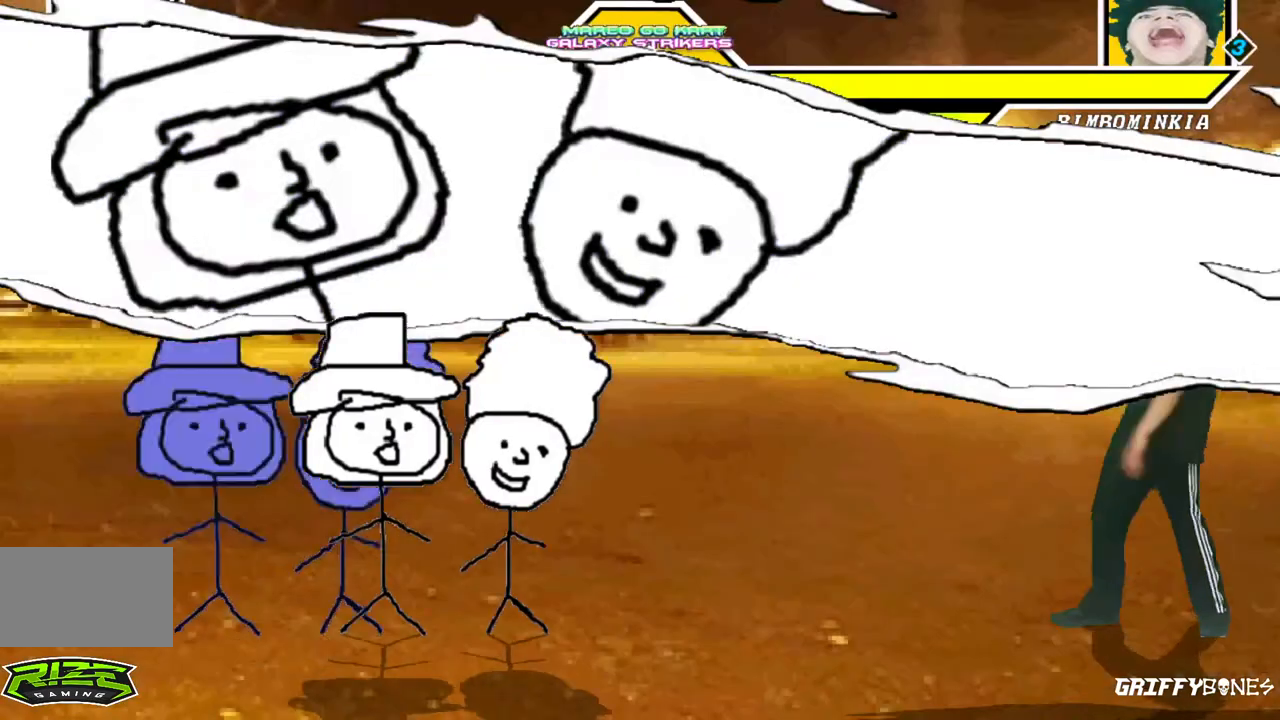
{"dt_ms": 500, "buttons": [], "events": []}
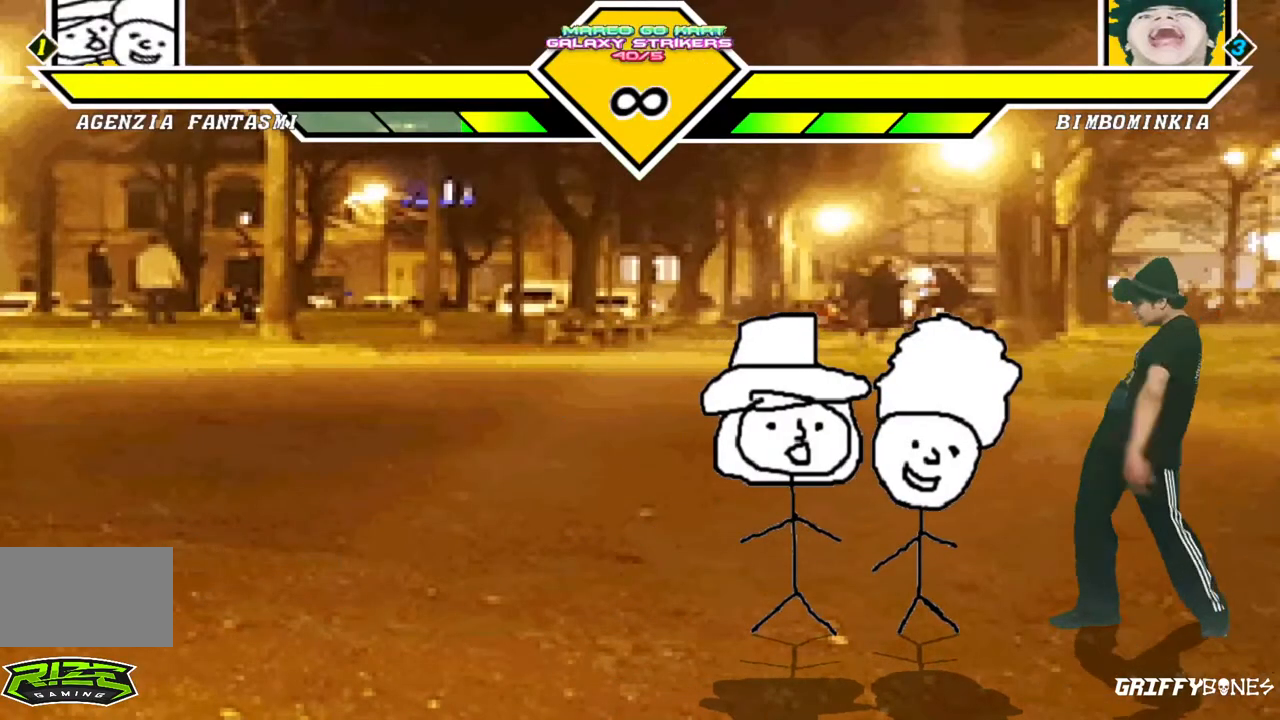
{"dt_ms": 500, "buttons": [], "events": []}
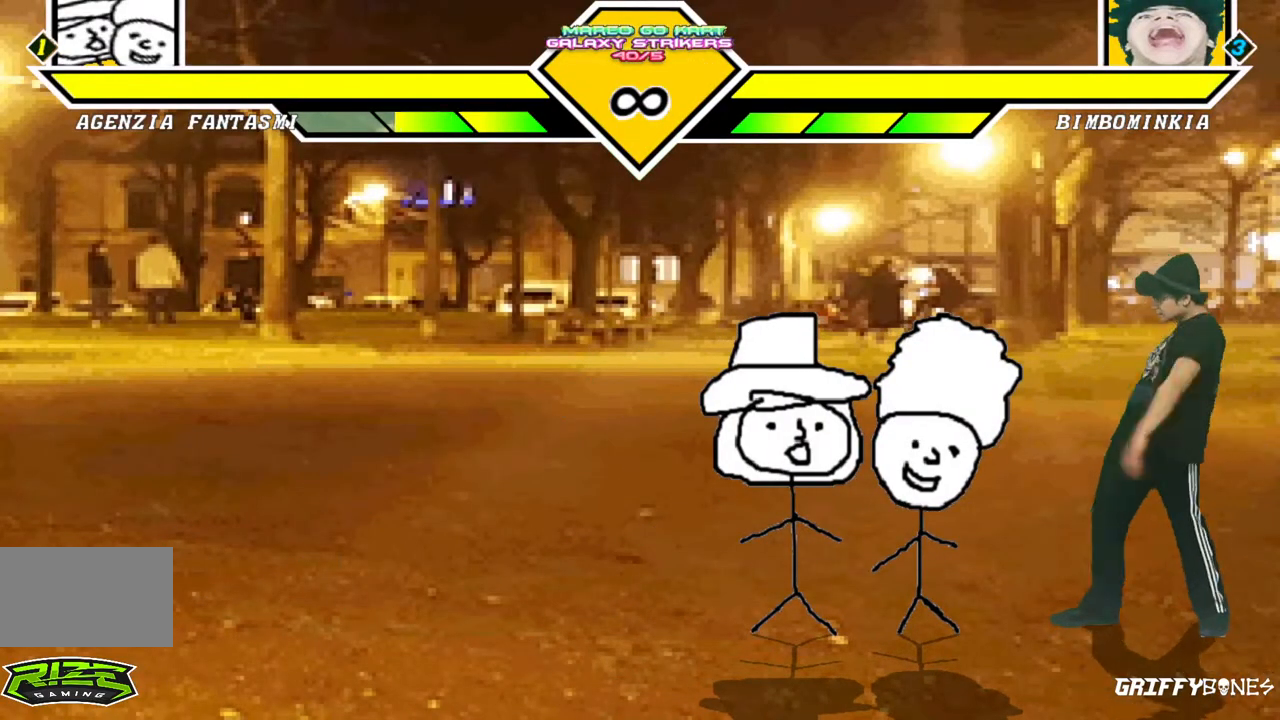
{"dt_ms": 500, "buttons": [], "events": []}
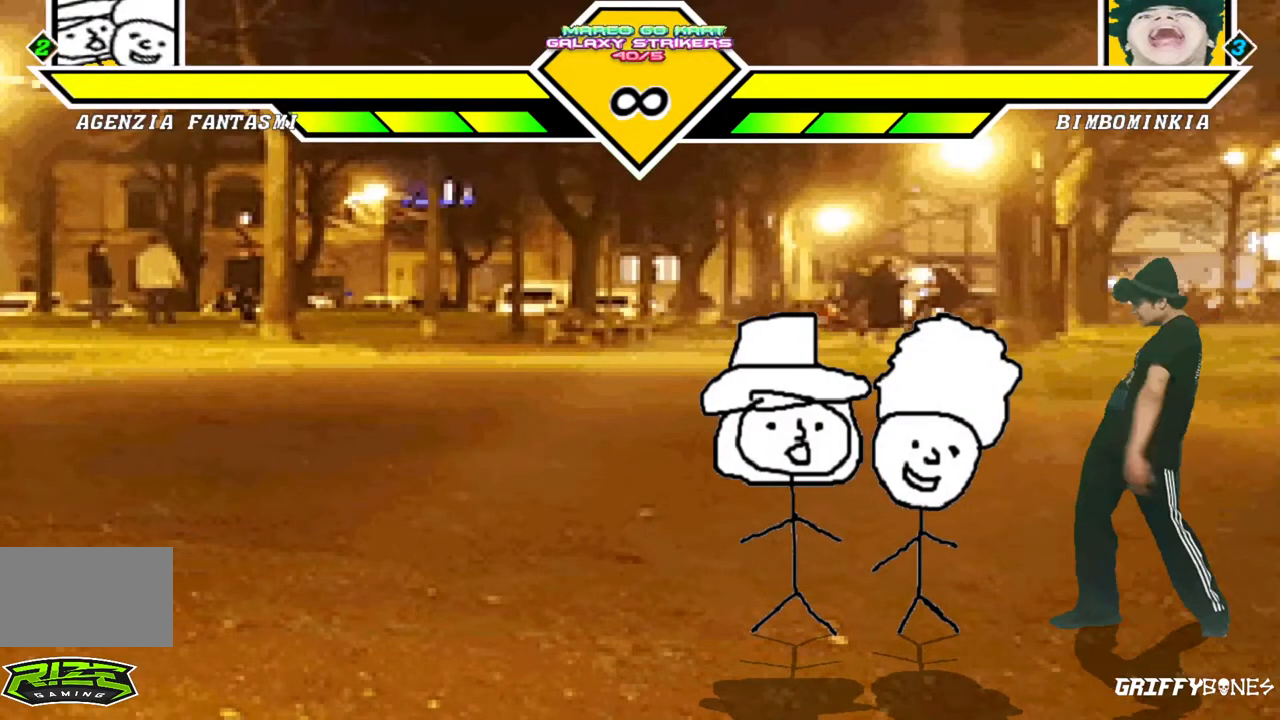
{"dt_ms": 500, "buttons": [], "events": [[300, "DPAD_LEFT", "down"], [433, "DPAD_LEFT", "up"]]}